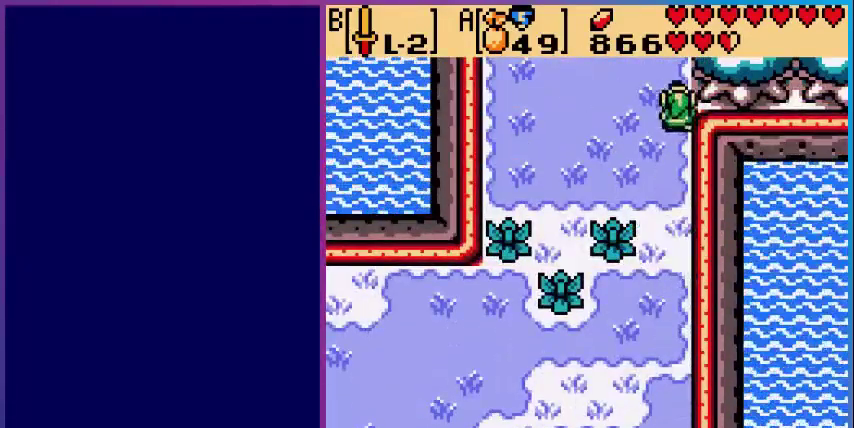
Gameplay with a controller (Nintendo layout); each line is a JSON object with the inputs held at the frame after it. "events" lists button and stick changes between this image and that frame as [ms after this image, input, new state], when the widget could be followed in between. Not read: L3 R3.
{"buttons": [], "events": [[480, "DPAD_UP", "up"]]}
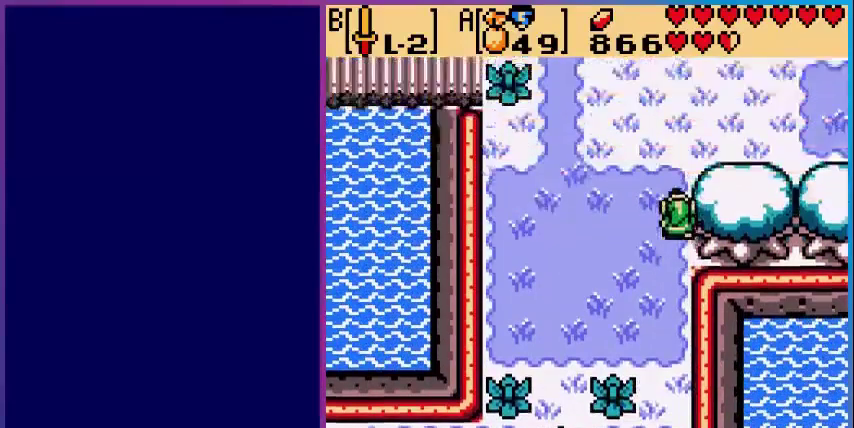
{"buttons": ["DPAD_UP"], "events": [[200, "DPAD_UP", "down"]]}
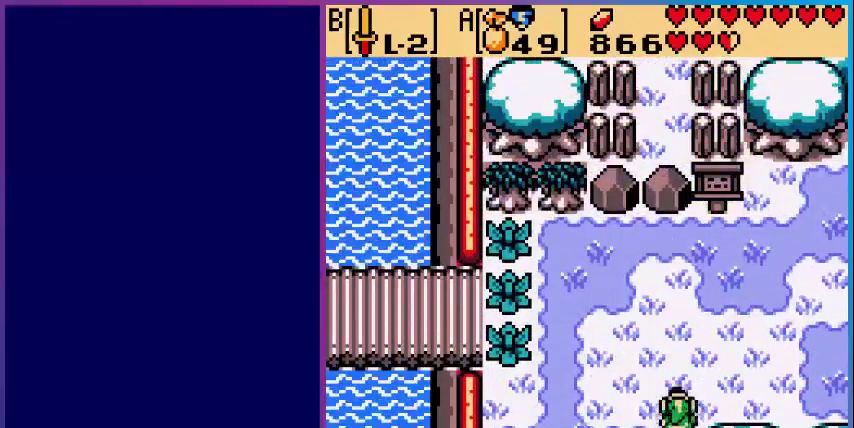
{"buttons": ["DPAD_RIGHT"], "events": [[80, "DPAD_RIGHT", "down"], [120, "DPAD_UP", "up"]]}
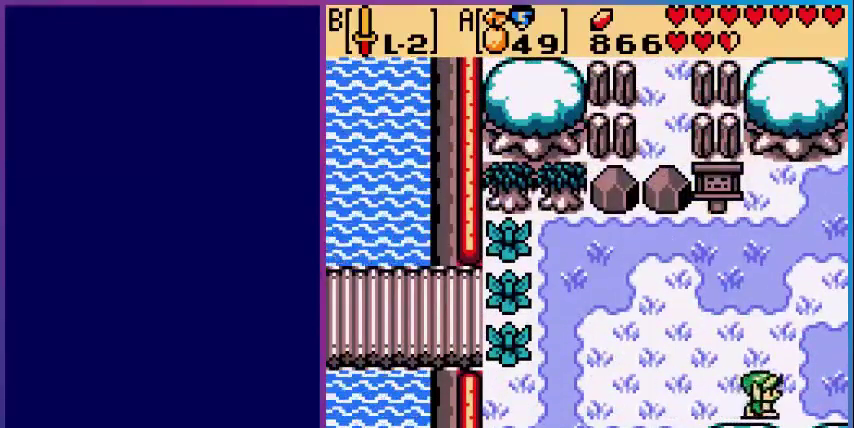
{"buttons": ["DPAD_RIGHT"], "events": []}
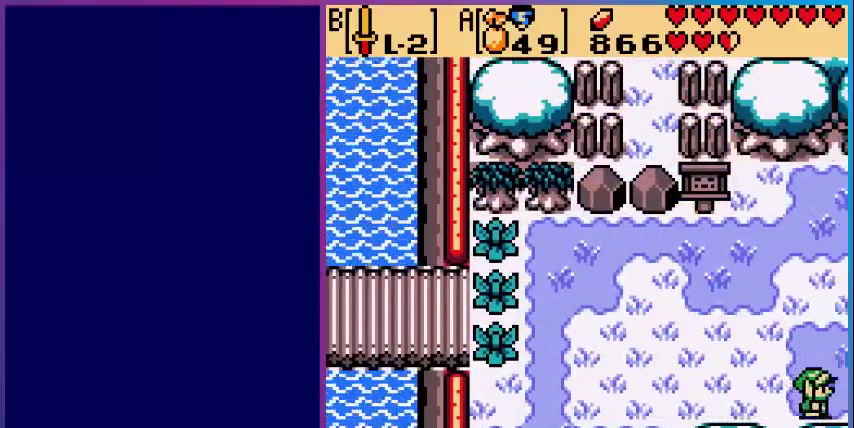
{"buttons": [], "events": [[280, "DPAD_RIGHT", "up"]]}
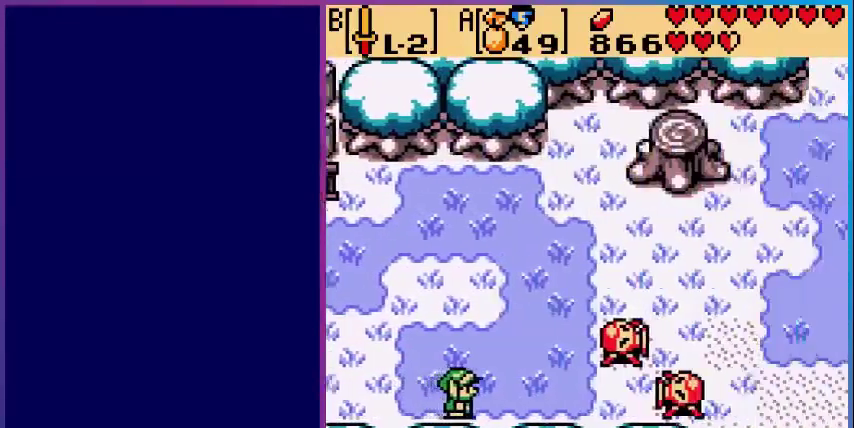
{"buttons": ["B", "DPAD_RIGHT"], "events": [[40, "DPAD_RIGHT", "down"], [520, "B", "down"]]}
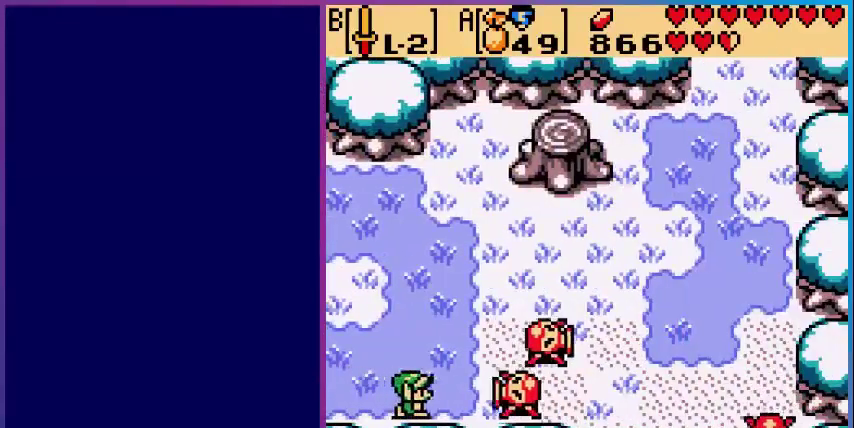
{"buttons": ["DPAD_RIGHT"], "events": [[120, "B", "up"]]}
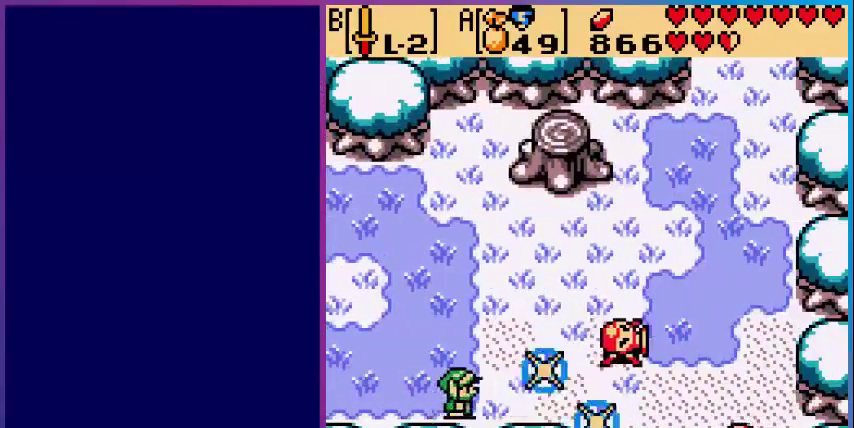
{"buttons": ["DPAD_RIGHT"], "events": []}
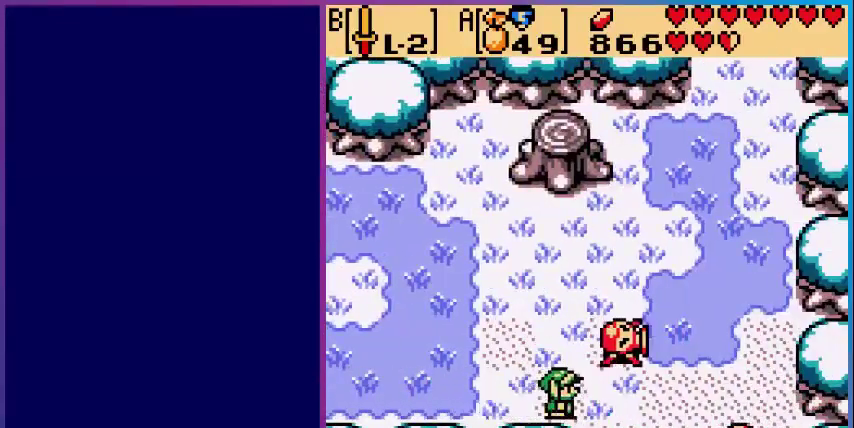
{"buttons": ["DPAD_RIGHT"], "events": [[160, "B", "down"], [320, "B", "up"]]}
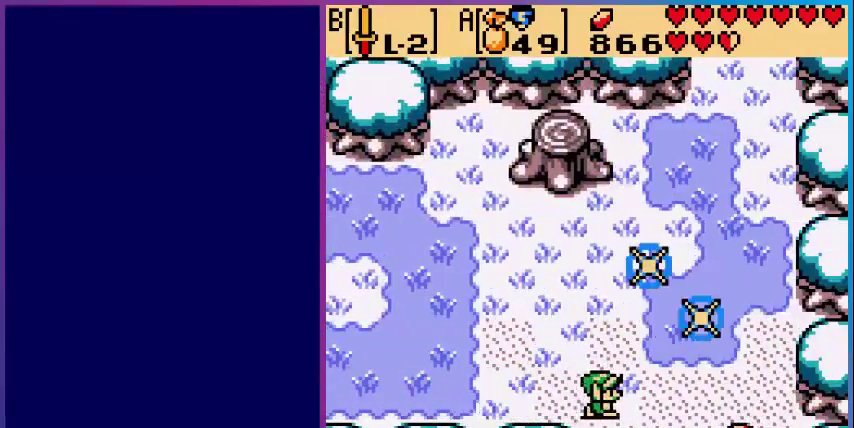
{"buttons": ["DPAD_RIGHT"], "events": [[240, "DPAD_DOWN", "down"], [360, "B", "down"], [440, "DPAD_DOWN", "up"], [520, "B", "up"]]}
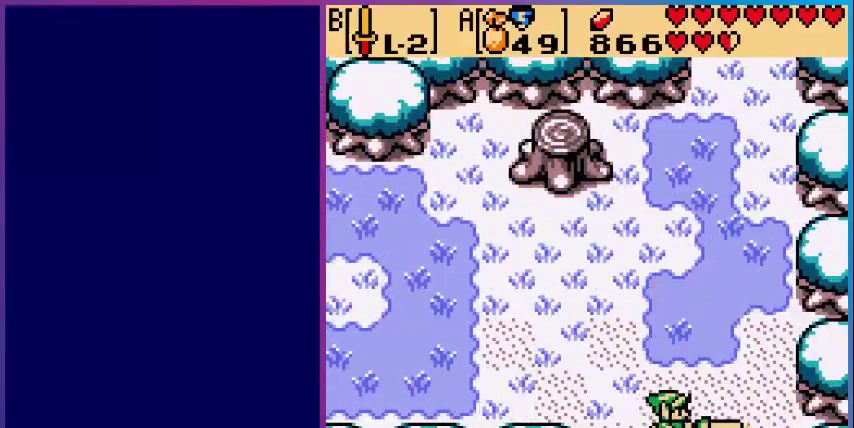
{"buttons": ["DPAD_DOWN"], "events": [[120, "DPAD_RIGHT", "up"], [440, "DPAD_DOWN", "down"]]}
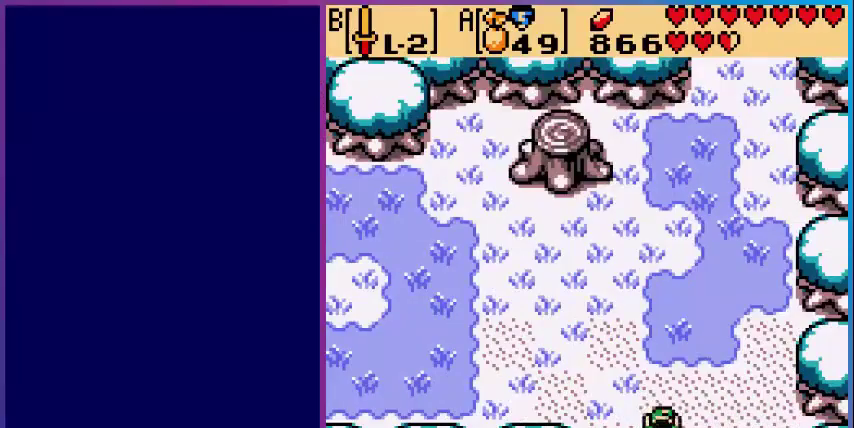
{"buttons": [], "events": [[480, "DPAD_DOWN", "up"]]}
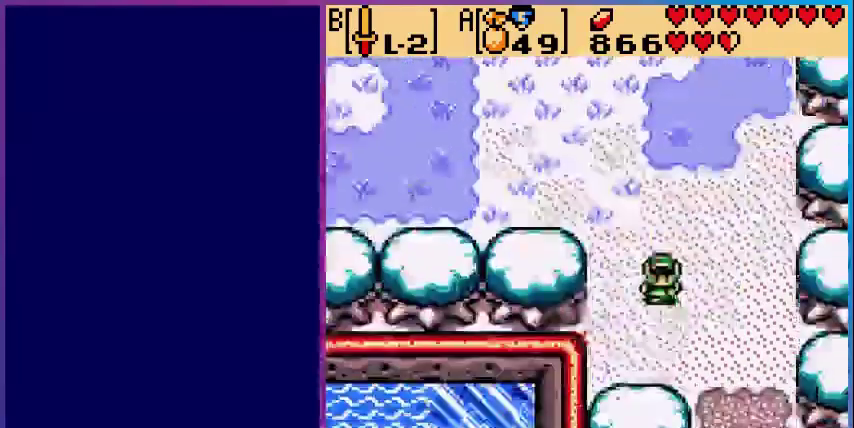
{"buttons": ["DPAD_DOWN"], "events": [[400, "DPAD_DOWN", "down"]]}
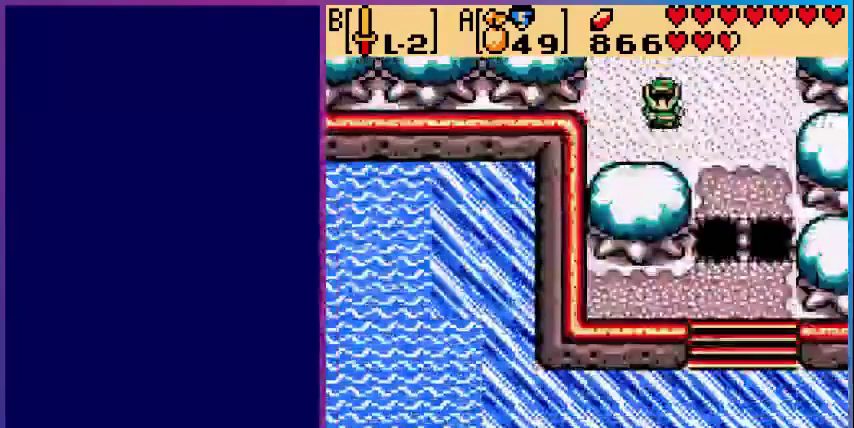
{"buttons": ["DPAD_DOWN"], "events": [[80, "DPAD_RIGHT", "down"], [160, "DPAD_DOWN", "up"], [400, "DPAD_DOWN", "down"], [480, "DPAD_RIGHT", "up"]]}
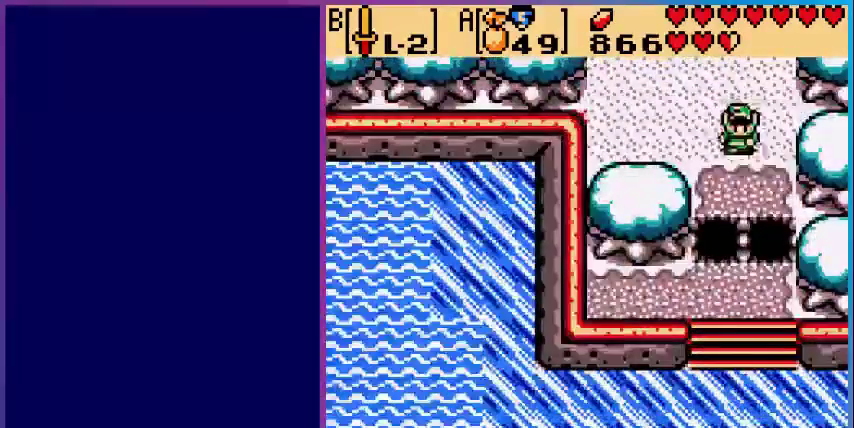
{"buttons": [], "events": [[120, "DPAD_DOWN", "up"], [120, "START", "down"], [280, "START", "up"]]}
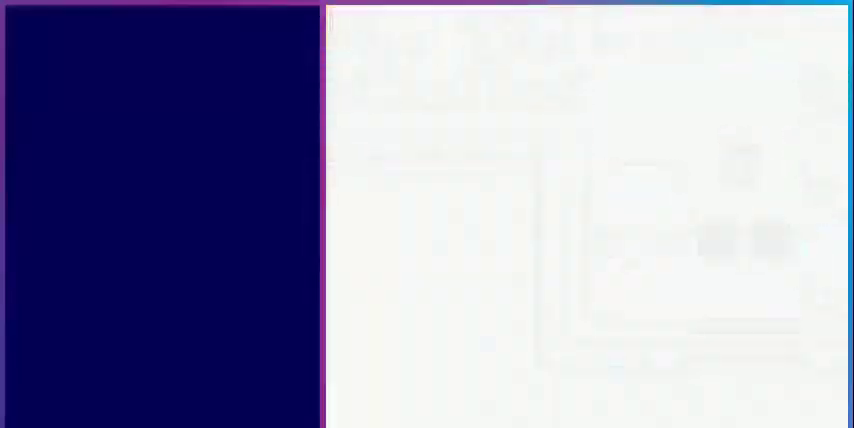
{"buttons": [], "events": []}
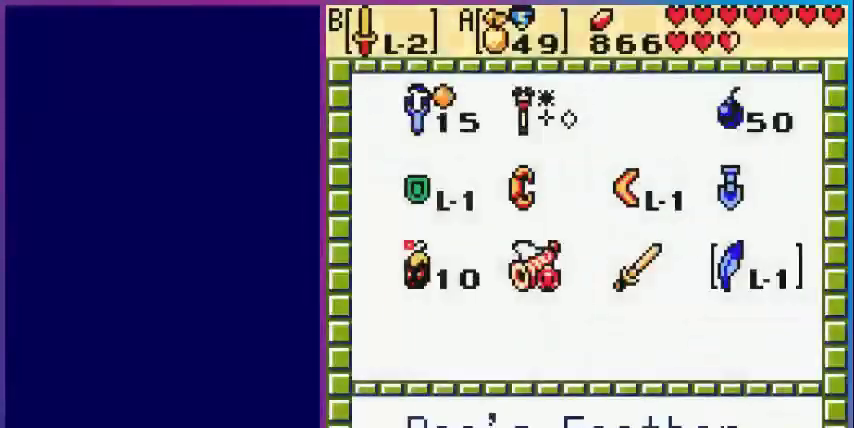
{"buttons": ["A"], "events": [[480, "A", "down"]]}
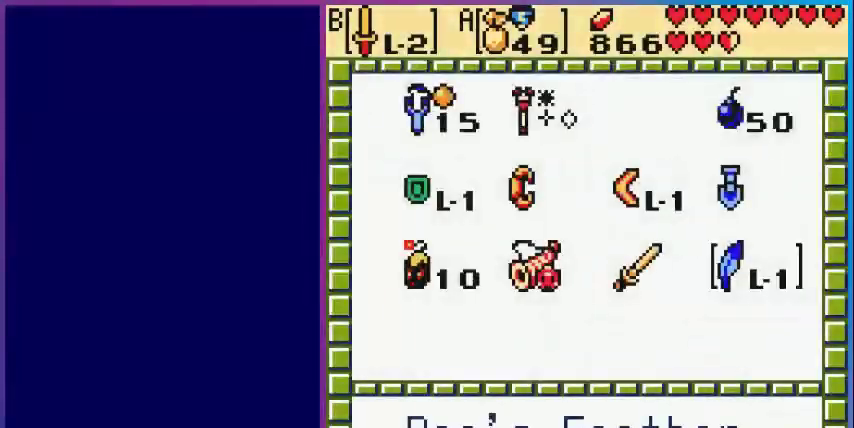
{"buttons": [], "events": [[160, "A", "up"], [160, "START", "down"], [240, "START", "up"]]}
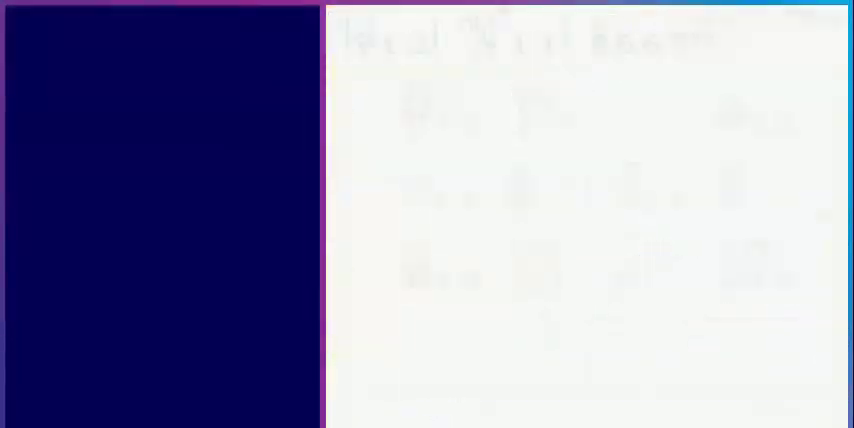
{"buttons": ["A", "DPAD_DOWN"], "events": [[240, "DPAD_DOWN", "down"], [440, "A", "down"]]}
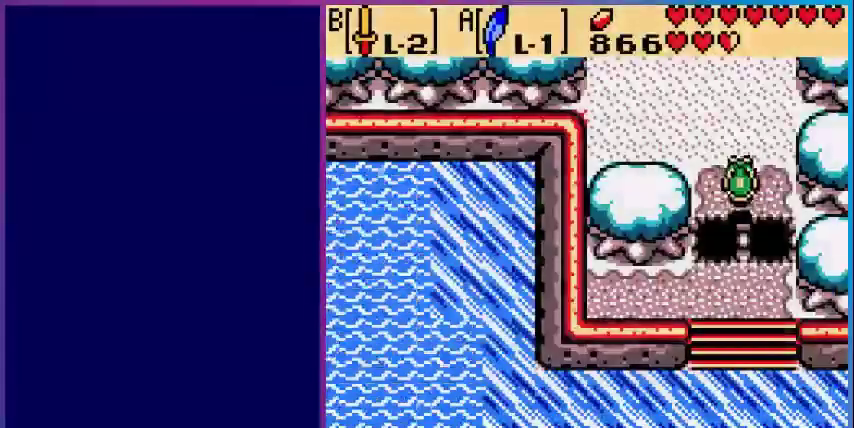
{"buttons": ["DPAD_DOWN"], "events": [[200, "A", "up"]]}
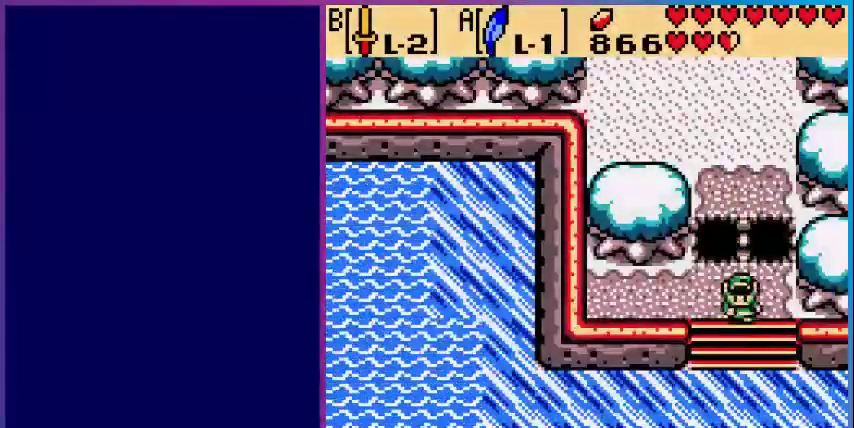
{"buttons": ["DPAD_DOWN"], "events": []}
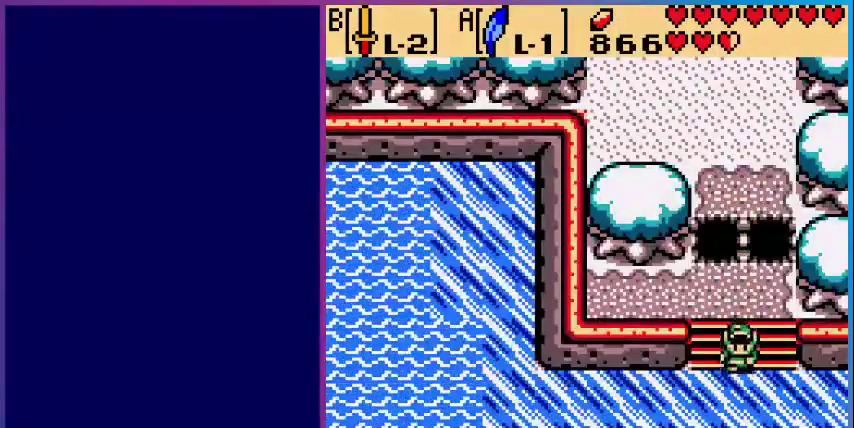
{"buttons": ["DPAD_DOWN"], "events": []}
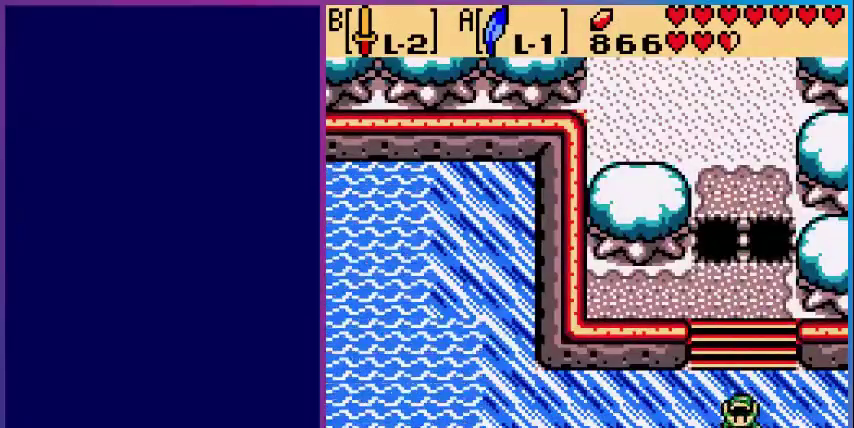
{"buttons": ["DPAD_DOWN"], "events": []}
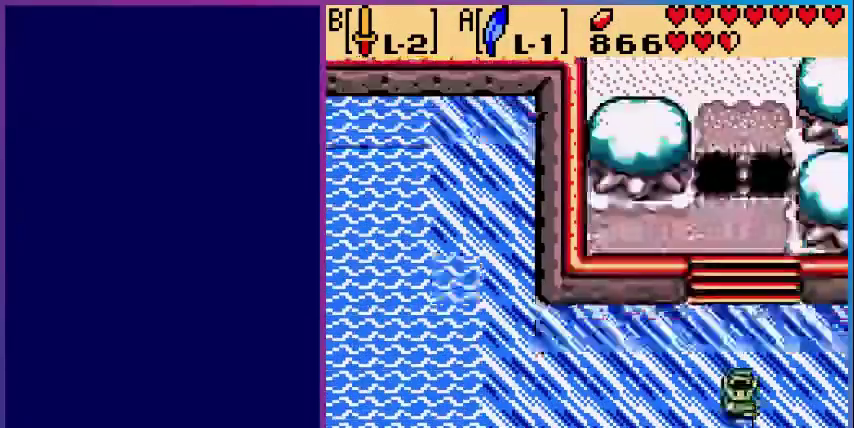
{"buttons": ["DPAD_DOWN"], "events": []}
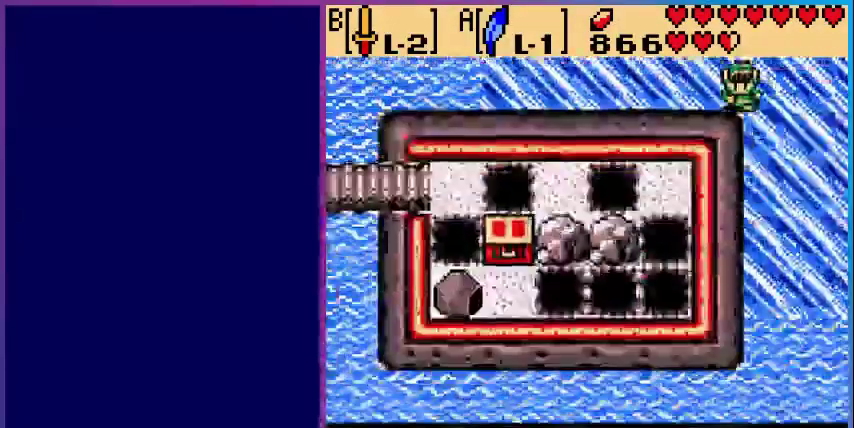
{"buttons": ["DPAD_RIGHT"], "events": [[40, "DPAD_RIGHT", "down"], [360, "DPAD_DOWN", "up"]]}
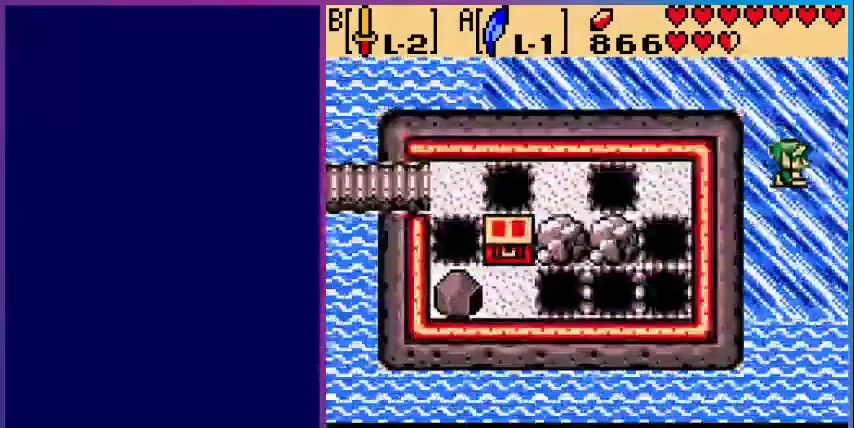
{"buttons": ["DPAD_RIGHT"], "events": []}
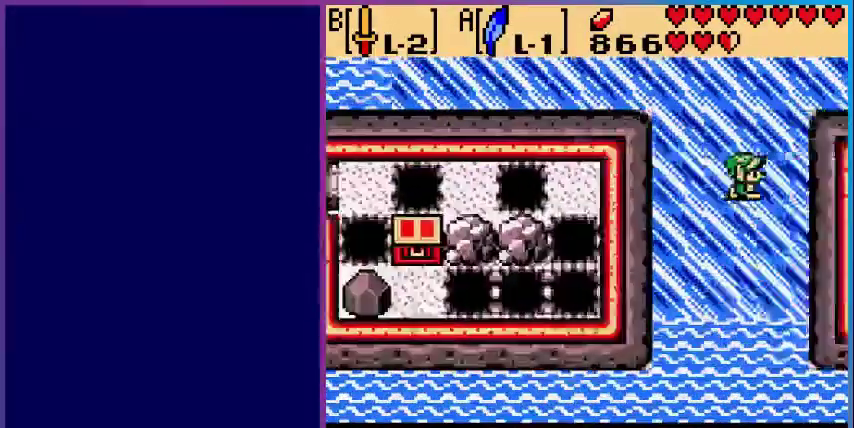
{"buttons": [], "events": [[80, "DPAD_RIGHT", "up"]]}
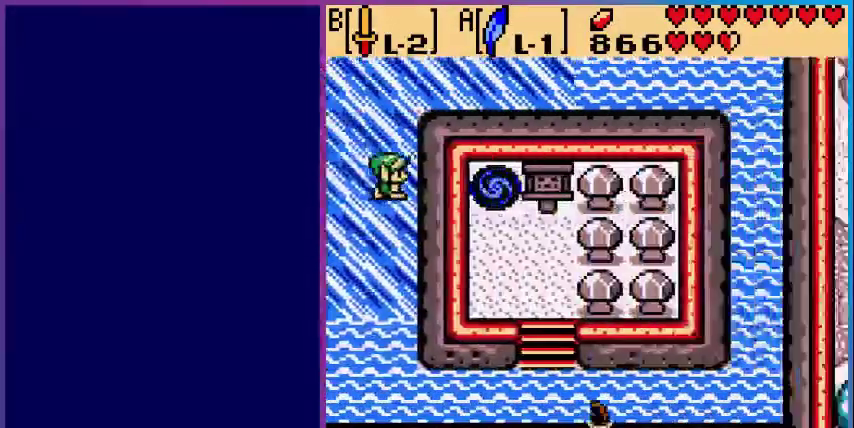
{"buttons": [], "events": []}
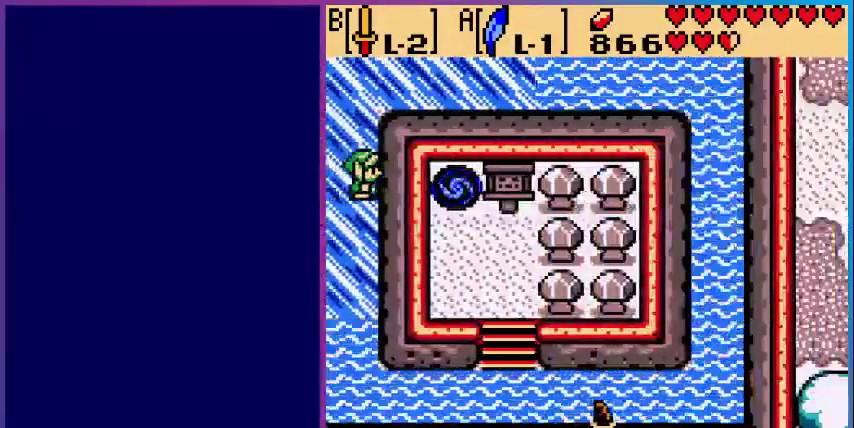
{"buttons": ["DPAD_DOWN"], "events": [[360, "DPAD_DOWN", "down"]]}
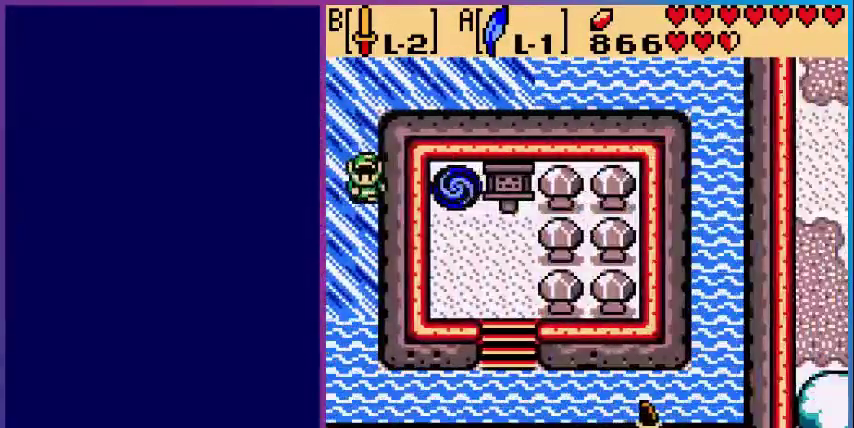
{"buttons": [], "events": [[400, "DPAD_DOWN", "up"]]}